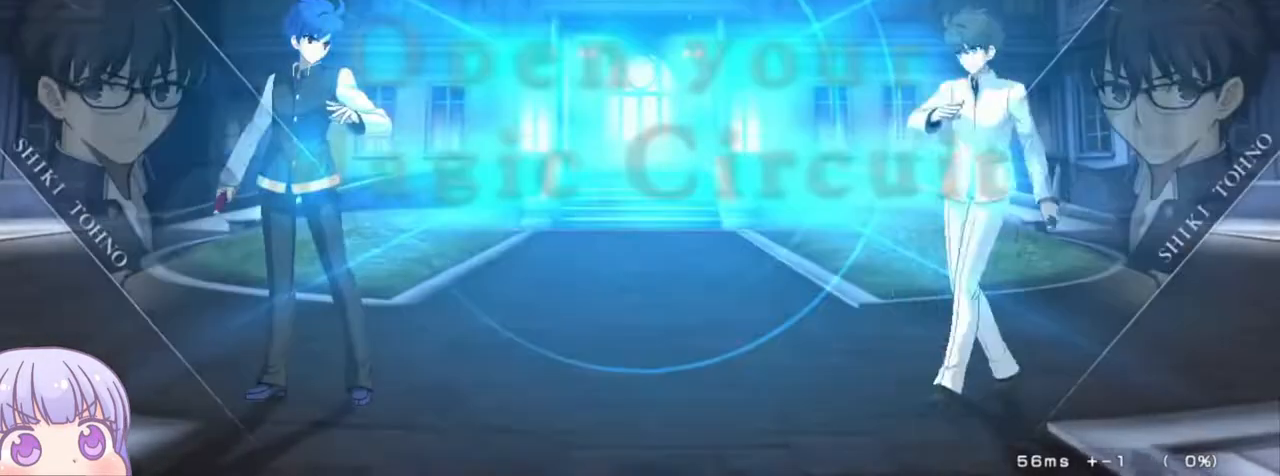
Gameplay with a controller (arcade stick); each line is a JSON object with the inputs held at the frame after it. "events" lists button and stick changes between this image and that frame as [ms after this image, input, new state], when the widget could be followed in between. Not read: L3 R3.
{"buttons": [], "left_stick": "center", "events": [[200, "left_stick", "right"], [250, "left_stick", "up-right"], [450, "left_stick", "center"]]}
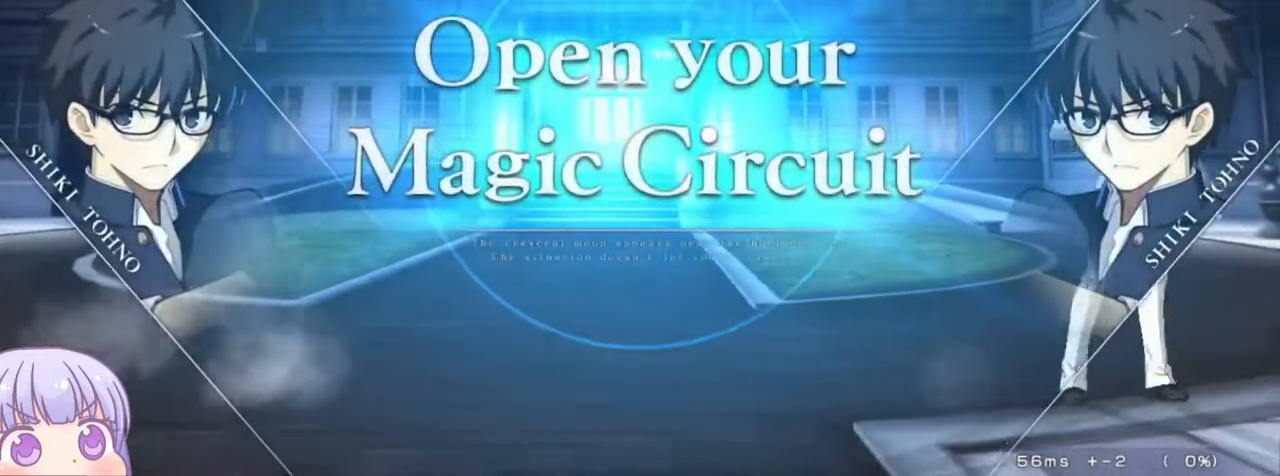
{"buttons": [], "left_stick": "center", "events": []}
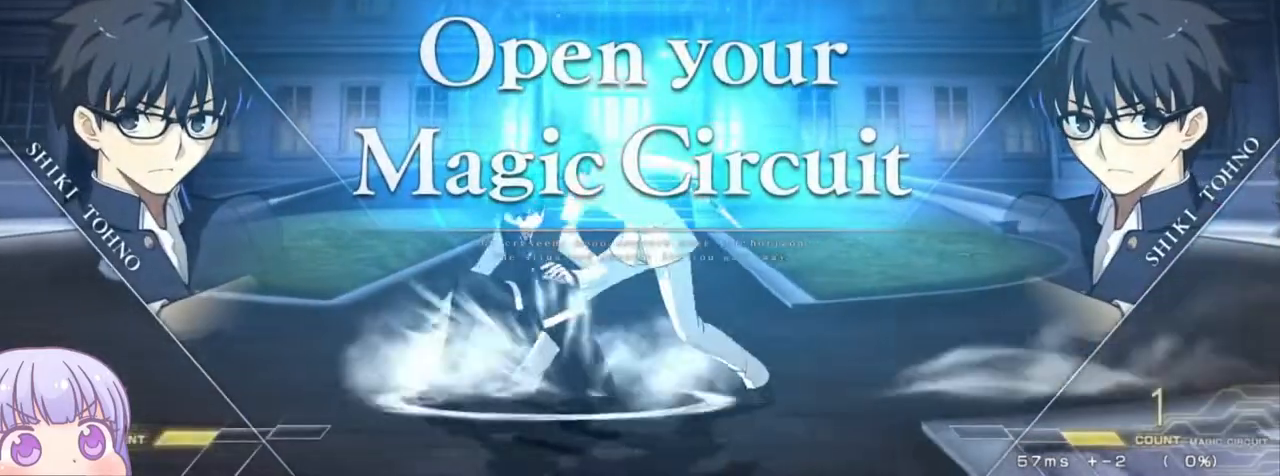
{"buttons": [], "left_stick": "center", "events": [[33, "left_stick", "left"], [83, "left_stick", "up-left"], [367, "left_stick", "center"]]}
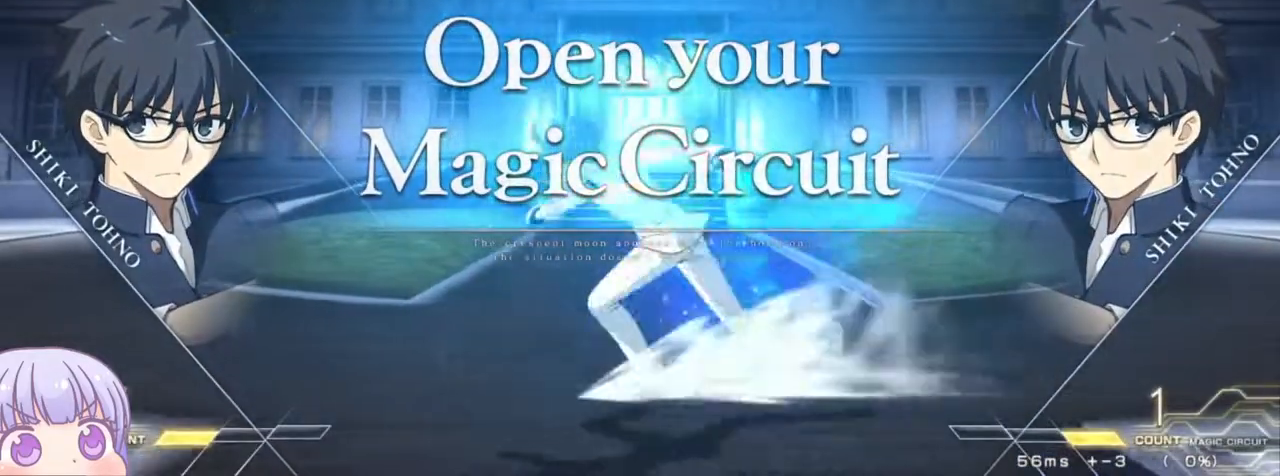
{"buttons": [], "left_stick": "center", "events": [[167, "left_stick", "left"], [467, "left_stick", "center"]]}
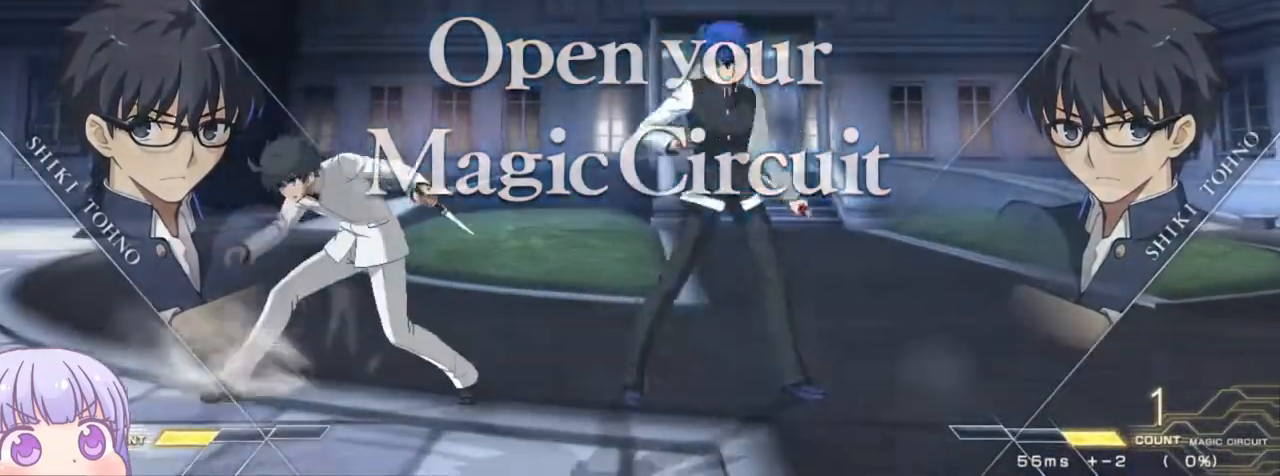
{"buttons": [], "left_stick": "center", "events": [[50, "left_stick", "right"], [150, "left_stick", "center"], [200, "left_stick", "right"], [433, "left_stick", "center"]]}
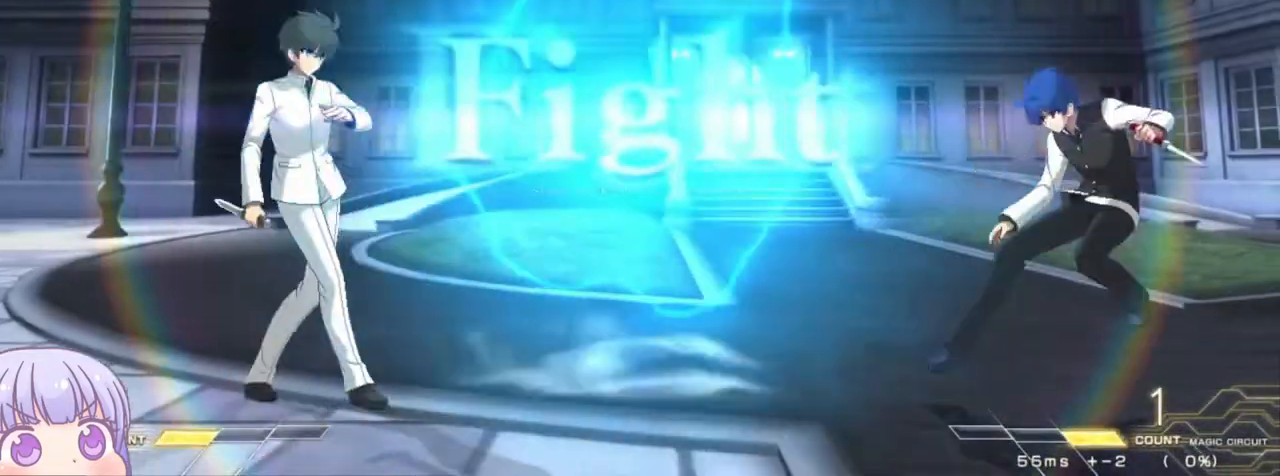
{"buttons": ["SQUARE"], "left_stick": "down-right", "events": [[117, "left_stick", "left"], [150, "SQUARE", "down"], [150, "TRIANGLE", "down"], [217, "SQUARE", "up"], [217, "TRIANGLE", "up"], [483, "left_stick", "down-right"], [500, "SQUARE", "down"]]}
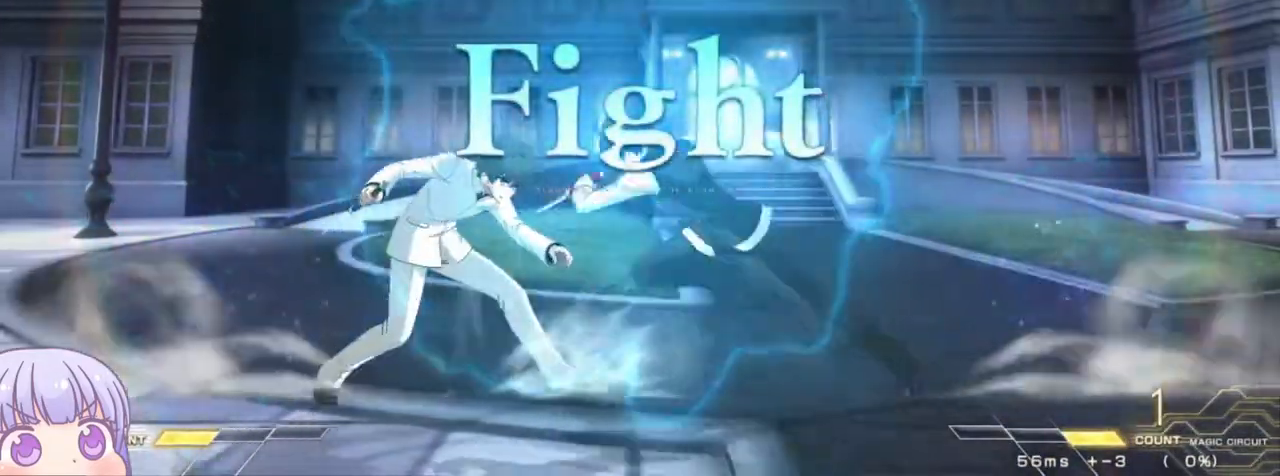
{"buttons": [], "left_stick": "down-right", "events": [[83, "SQUARE", "up"], [267, "SQUARE", "down"], [333, "SQUARE", "up"]]}
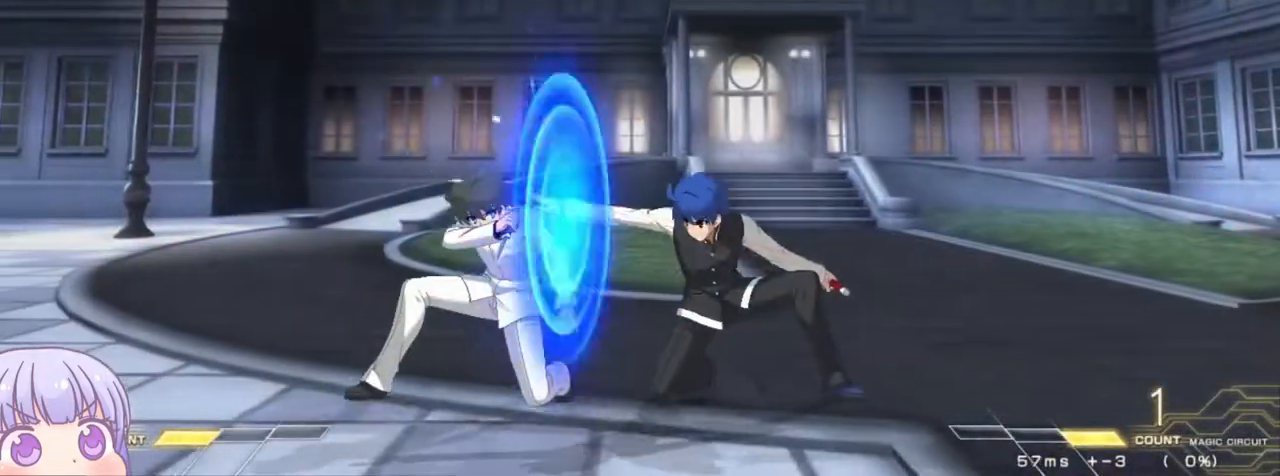
{"buttons": [], "left_stick": "center", "events": [[33, "R1", "down"], [83, "R1", "up"], [150, "left_stick", "center"], [400, "R1", "down"], [450, "R1", "up"]]}
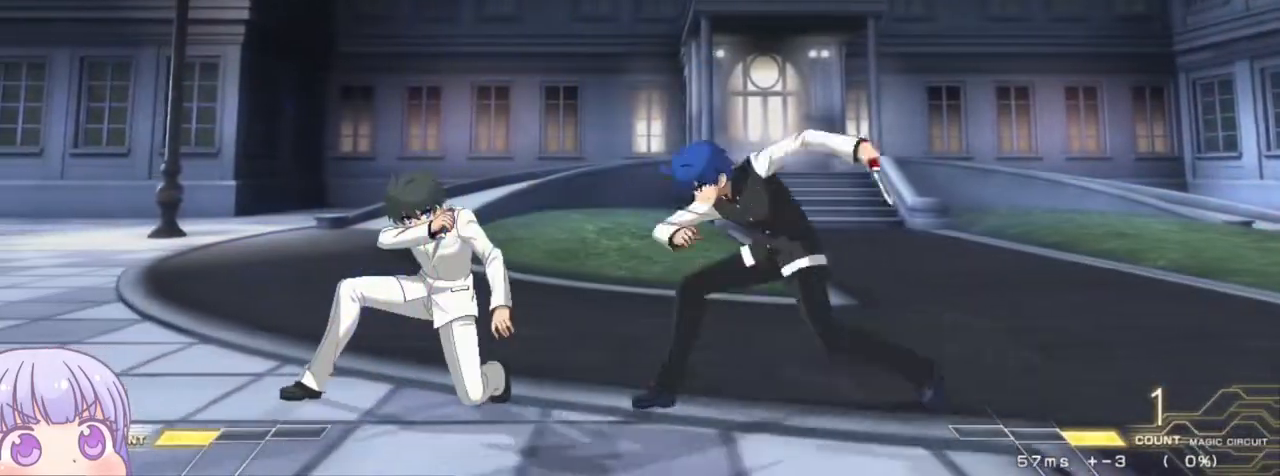
{"buttons": [], "left_stick": "right", "events": [[150, "left_stick", "down"], [317, "SQUARE", "down"], [317, "left_stick", "center"], [367, "SQUARE", "up"], [450, "left_stick", "right"]]}
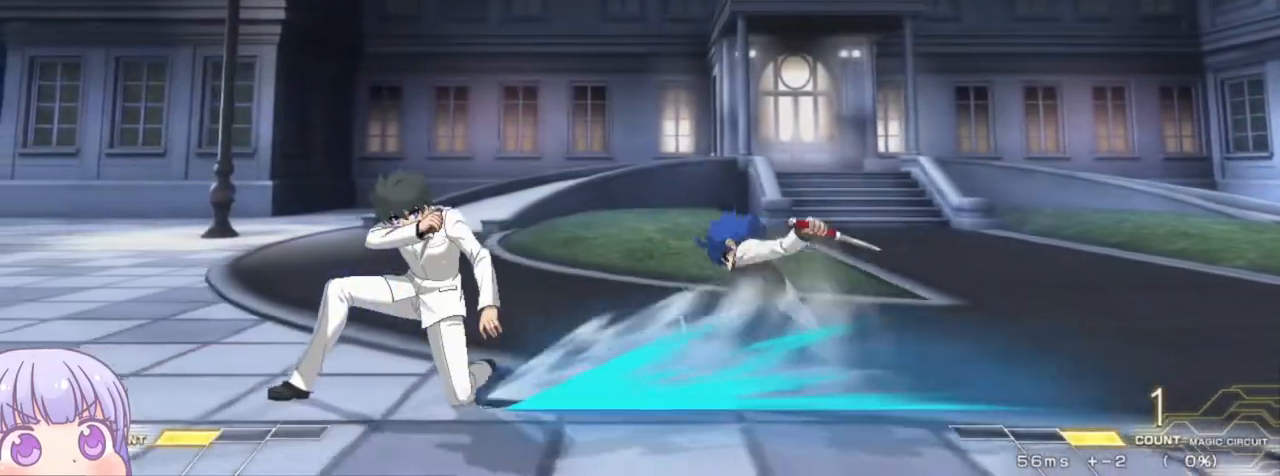
{"buttons": [], "left_stick": "up", "events": [[133, "left_stick", "center"], [417, "left_stick", "up"]]}
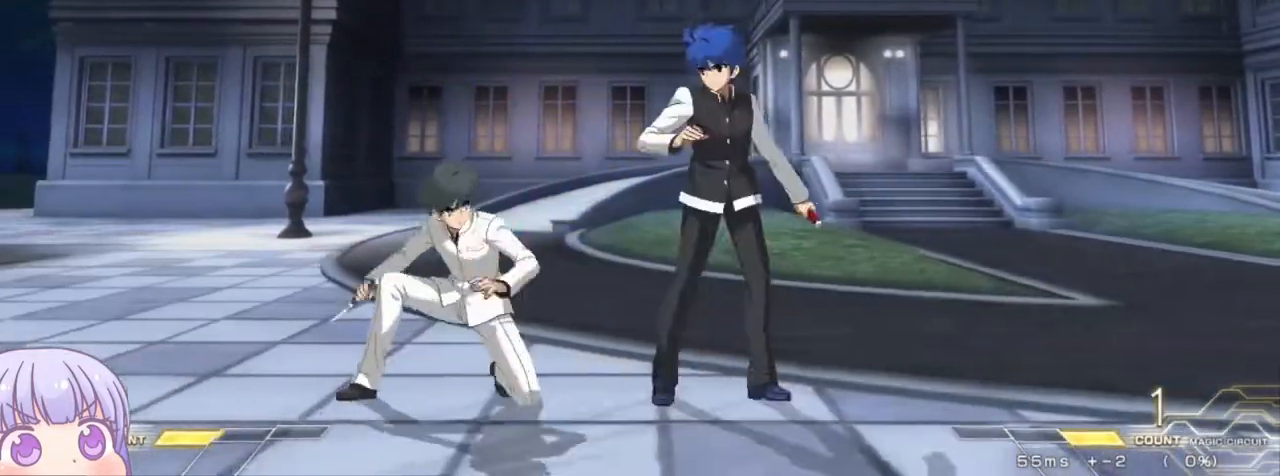
{"buttons": [], "left_stick": "center", "events": [[17, "CIRCLE", "down"], [33, "left_stick", "left"], [100, "CIRCLE", "up"], [183, "left_stick", "center"], [217, "TRIANGLE", "down"], [250, "TRIANGLE", "up"]]}
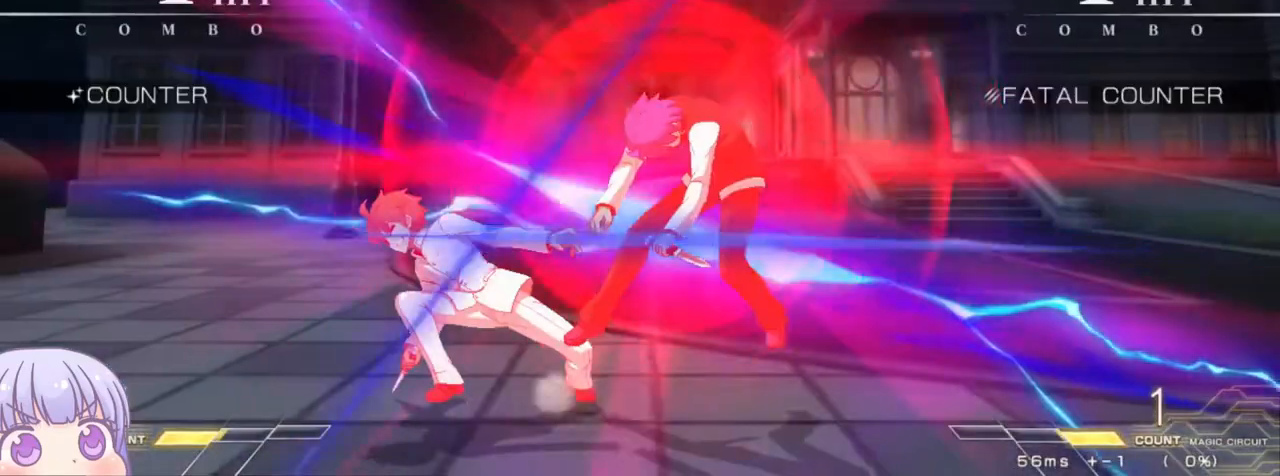
{"buttons": ["SQUARE", "TRIANGLE"], "left_stick": "right", "events": [[117, "TRIANGLE", "down"], [167, "TRIANGLE", "up"], [283, "left_stick", "right"], [450, "SQUARE", "down"], [467, "TRIANGLE", "down"]]}
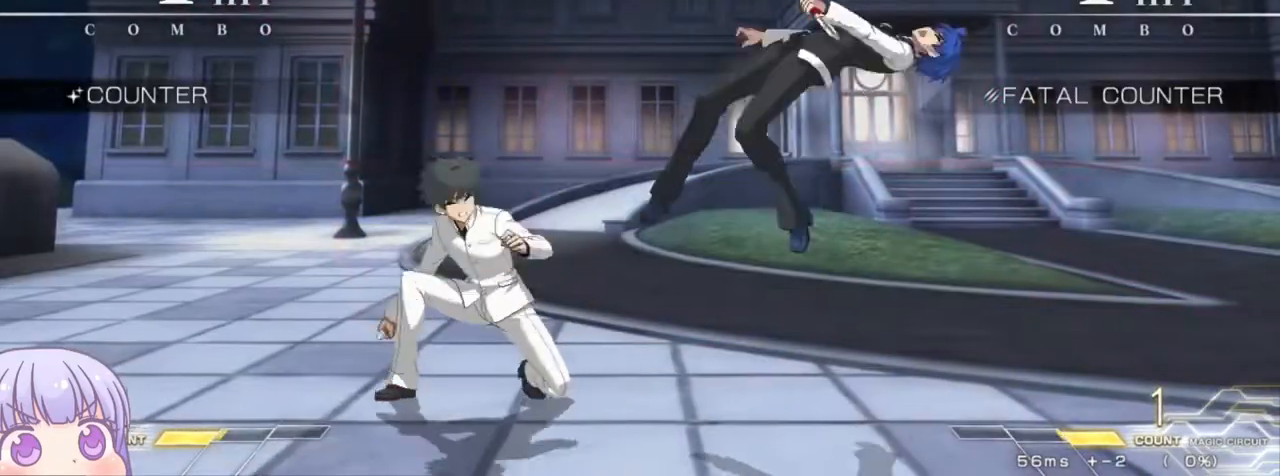
{"buttons": [], "left_stick": "right", "events": [[117, "TRIANGLE", "up"], [467, "SQUARE", "up"]]}
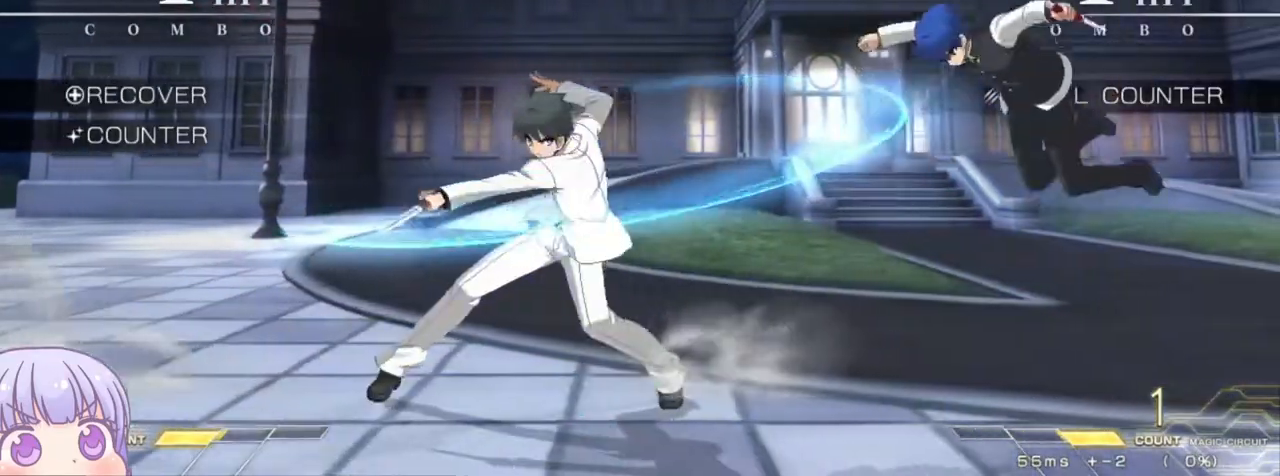
{"buttons": [], "left_stick": "right", "events": [[283, "left_stick", "down-right"], [467, "left_stick", "right"]]}
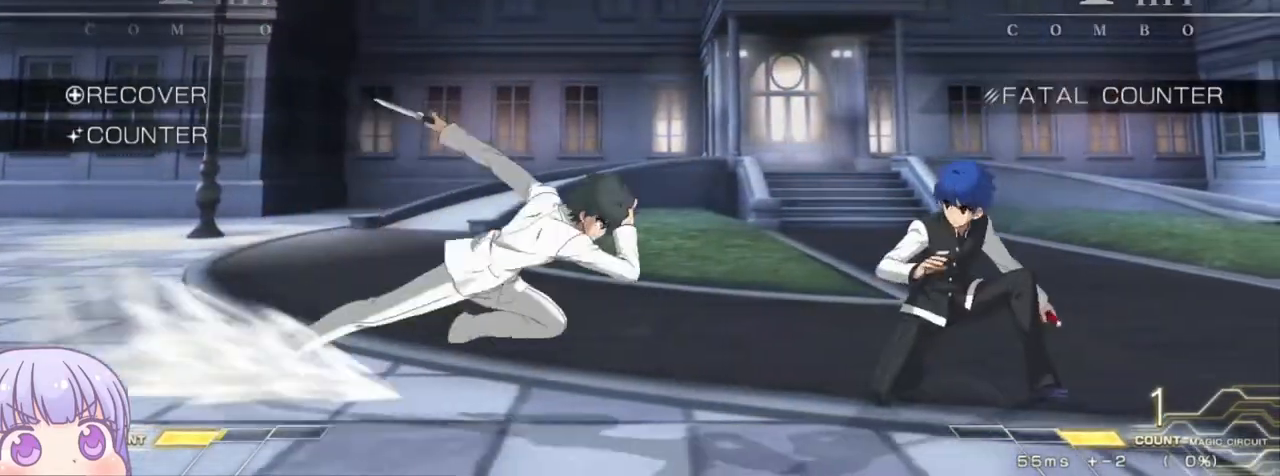
{"buttons": [], "left_stick": "down-right", "events": [[233, "left_stick", "down-right"]]}
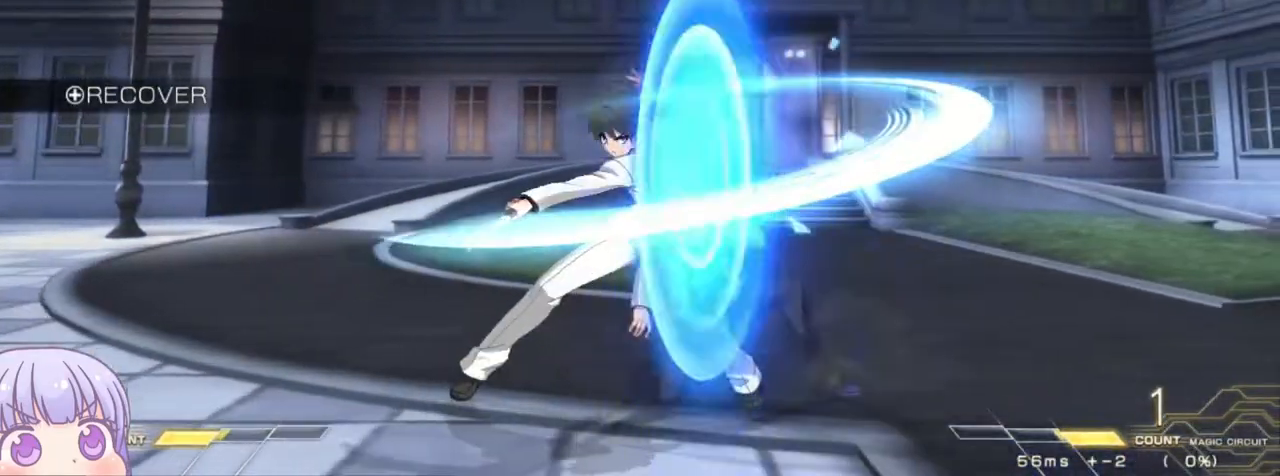
{"buttons": [], "left_stick": "right", "events": [[250, "left_stick", "right"], [350, "CIRCLE", "down"], [433, "CIRCLE", "up"]]}
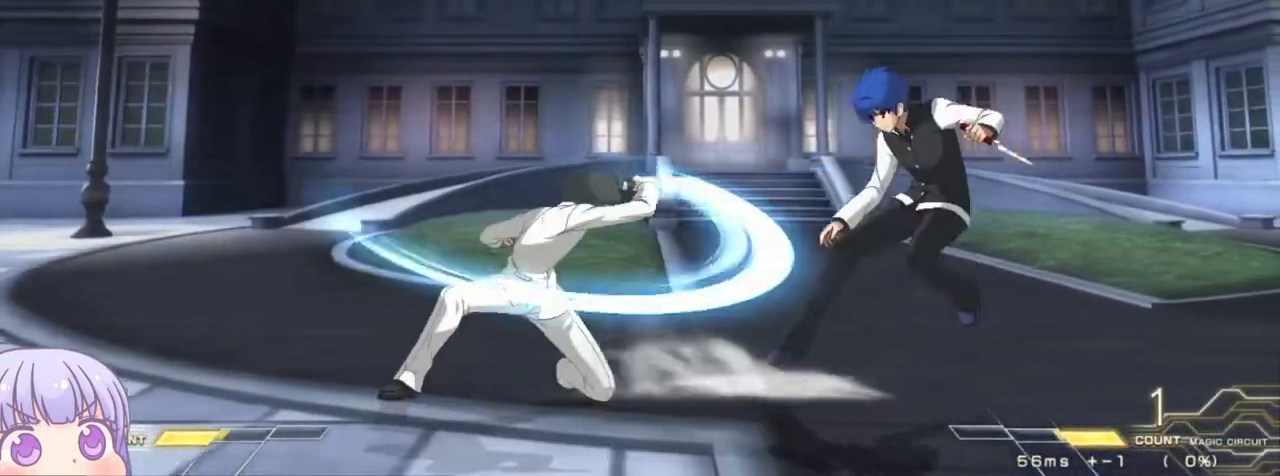
{"buttons": [], "left_stick": "center", "events": [[233, "left_stick", "down"], [300, "left_stick", "left"], [317, "SQUARE", "down"], [350, "left_stick", "center"], [383, "SQUARE", "up"]]}
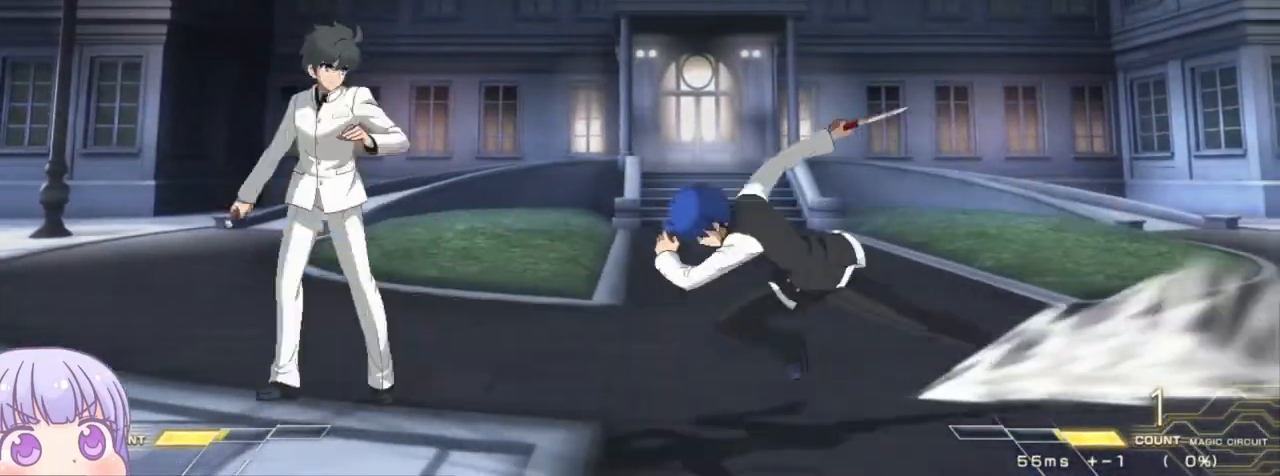
{"buttons": [], "left_stick": "center", "events": []}
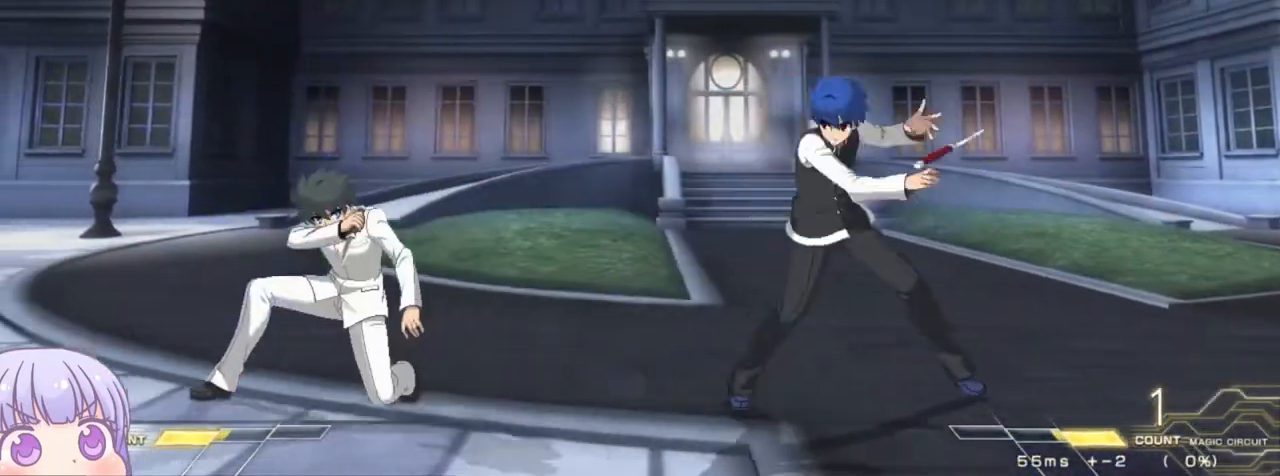
{"buttons": [], "left_stick": "center", "events": [[67, "left_stick", "up-left"], [150, "CIRCLE", "down"], [233, "CIRCLE", "up"], [250, "left_stick", "center"], [317, "TRIANGLE", "down"], [400, "TRIANGLE", "up"]]}
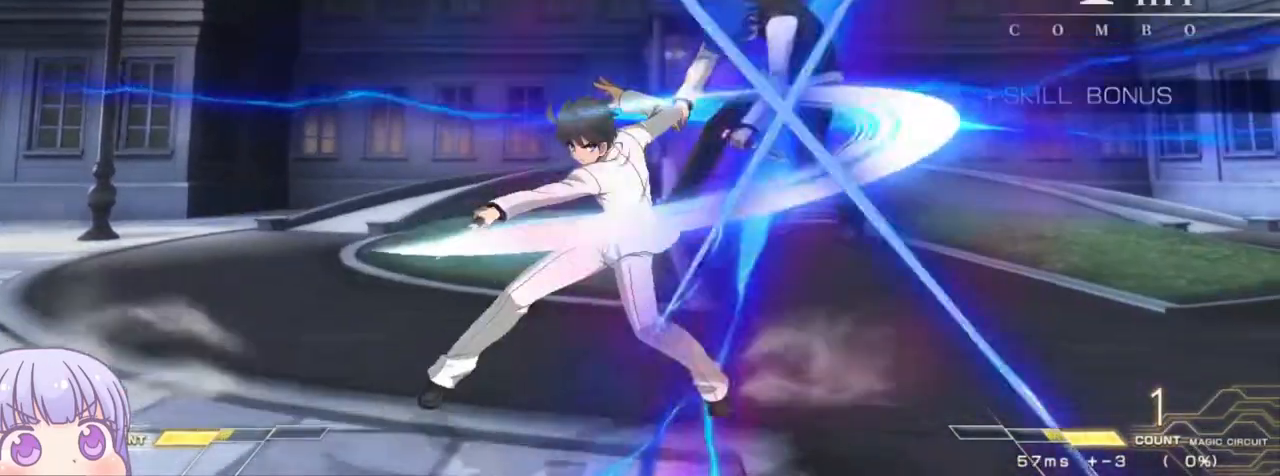
{"buttons": ["SQUARE"], "left_stick": "center", "events": [[183, "left_stick", "right"], [233, "SQUARE", "down"], [383, "left_stick", "center"]]}
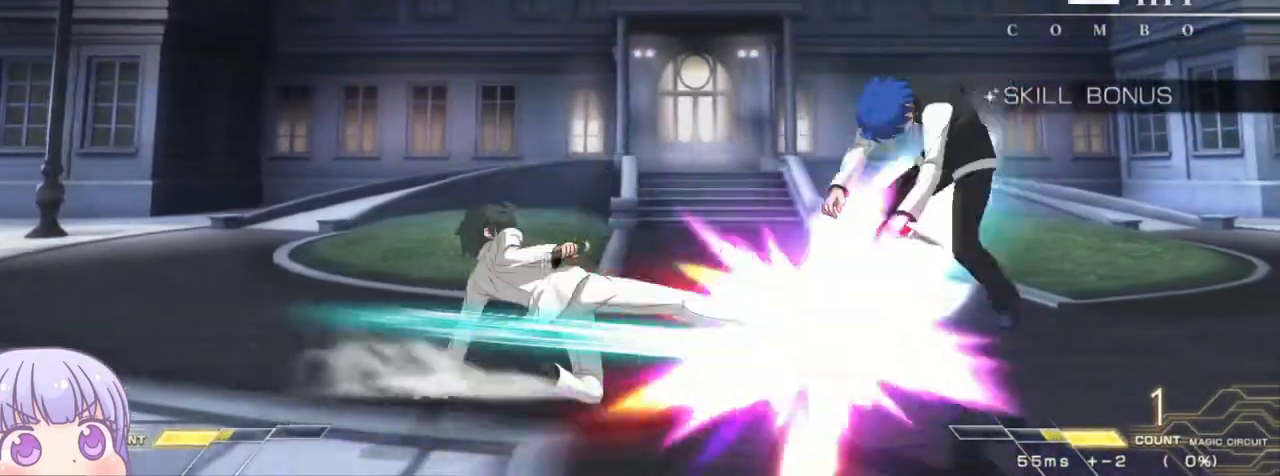
{"buttons": ["SQUARE"], "left_stick": "center", "events": []}
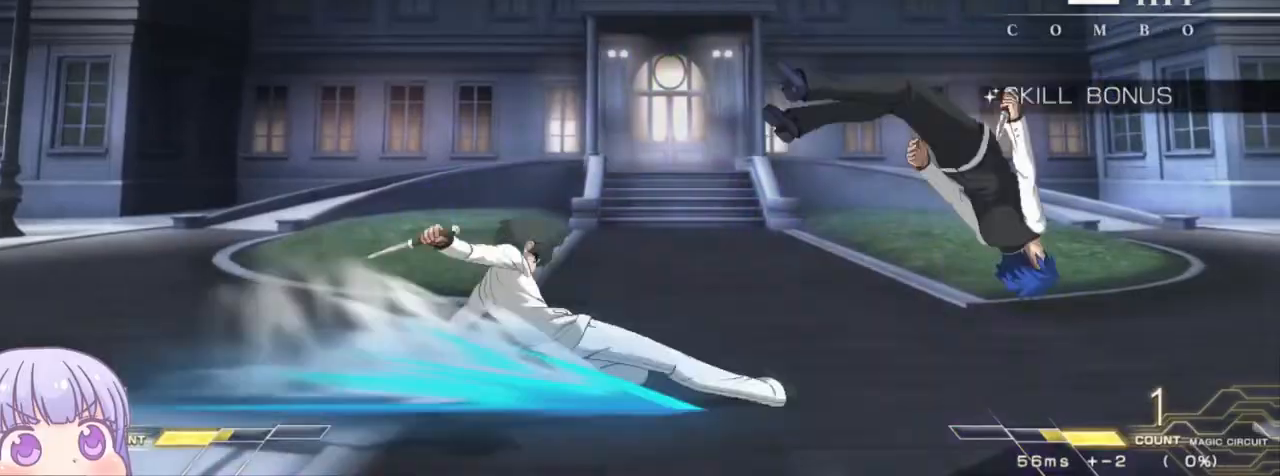
{"buttons": ["SQUARE"], "left_stick": "center", "events": []}
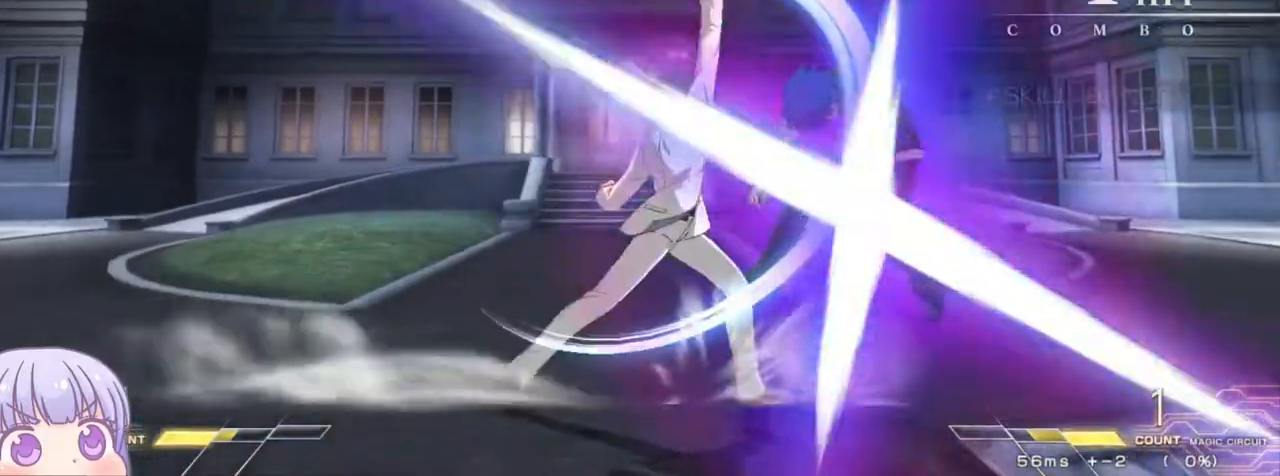
{"buttons": ["SQUARE"], "left_stick": "center", "events": []}
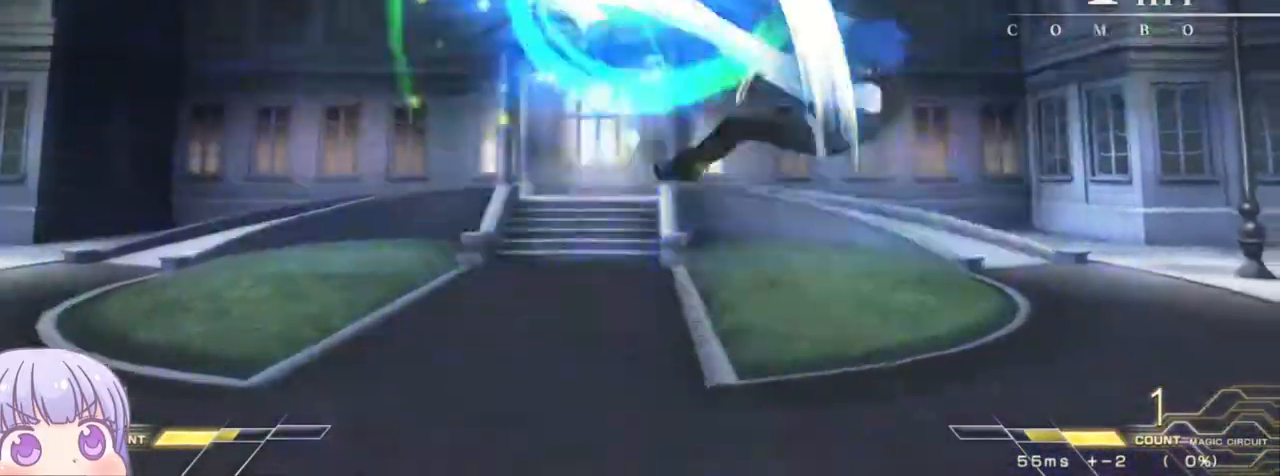
{"buttons": ["SQUARE"], "left_stick": "center", "events": []}
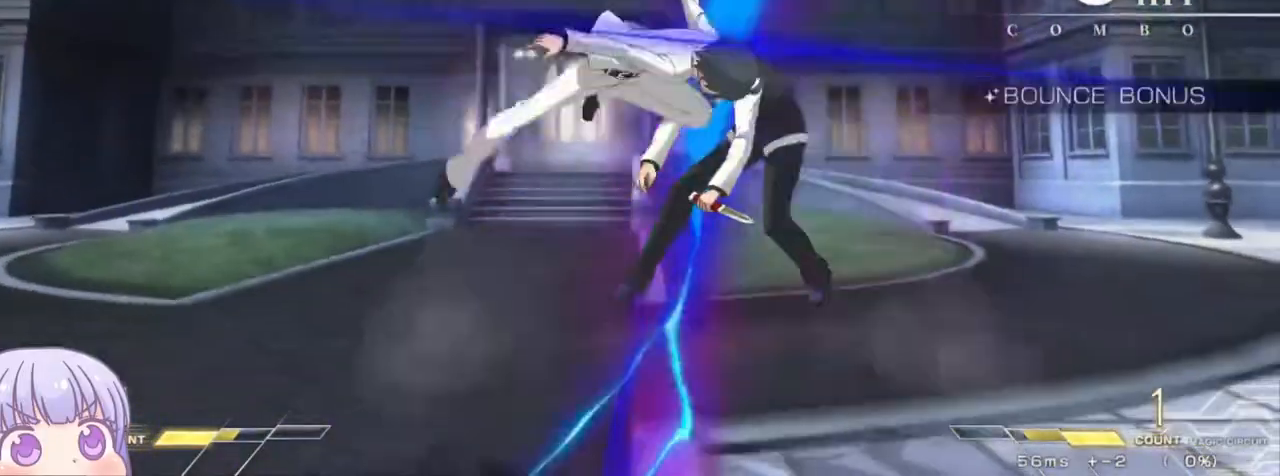
{"buttons": ["SQUARE"], "left_stick": "center", "events": []}
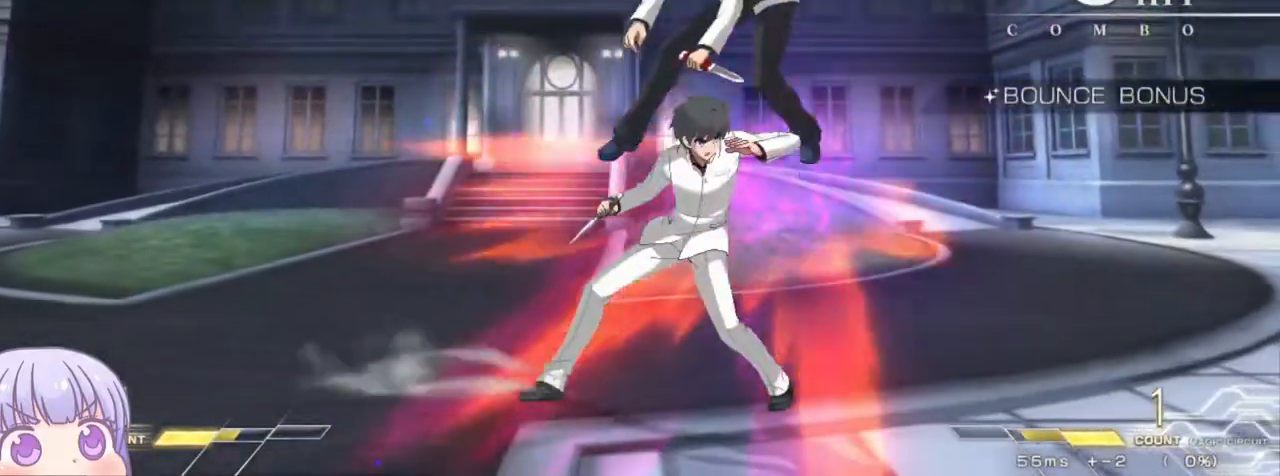
{"buttons": ["SQUARE"], "left_stick": "center", "events": []}
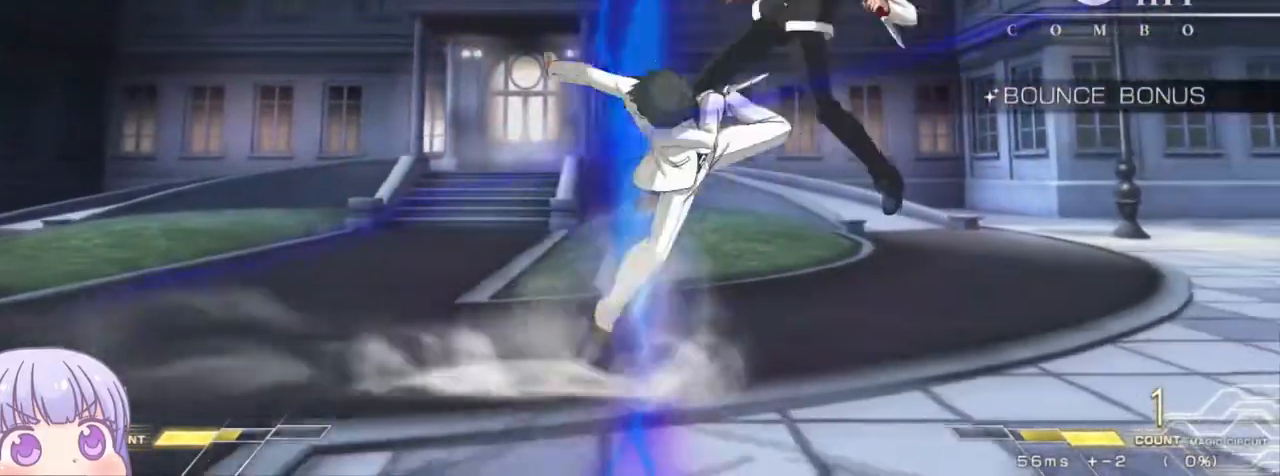
{"buttons": ["SQUARE"], "left_stick": "center", "events": []}
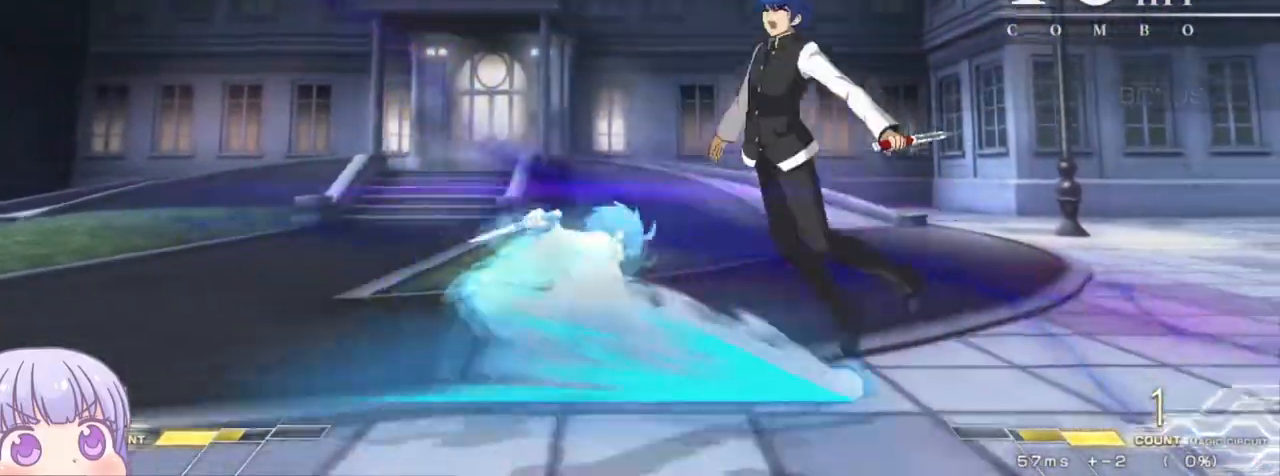
{"buttons": ["SQUARE"], "left_stick": "center", "events": []}
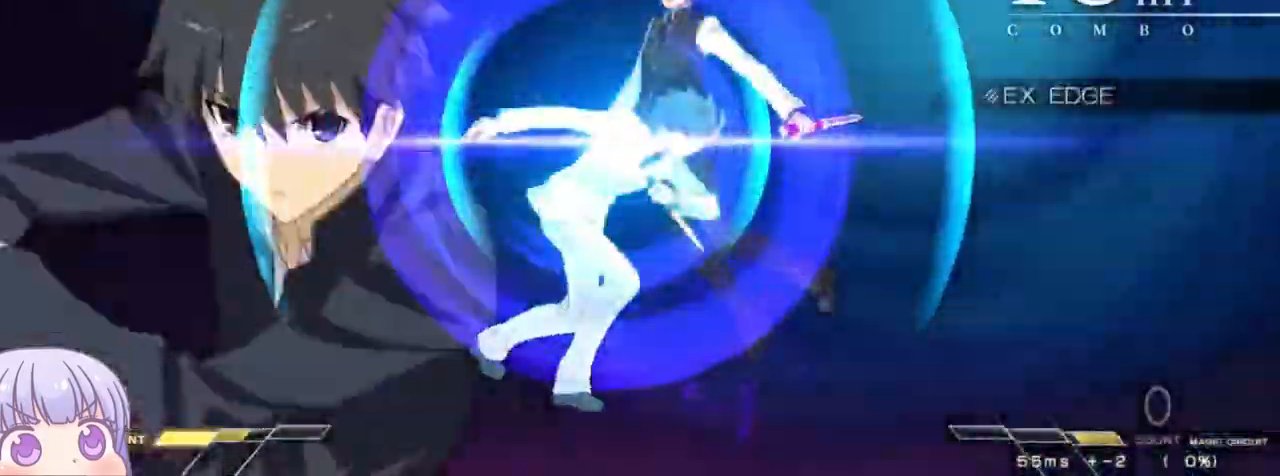
{"buttons": ["SQUARE"], "left_stick": "center", "events": []}
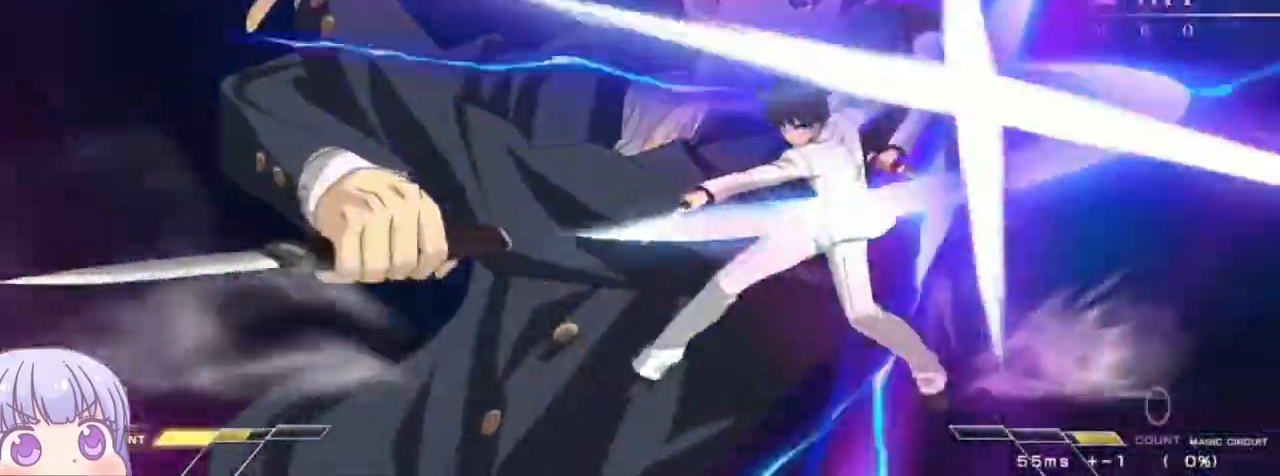
{"buttons": ["SQUARE"], "left_stick": "center"}
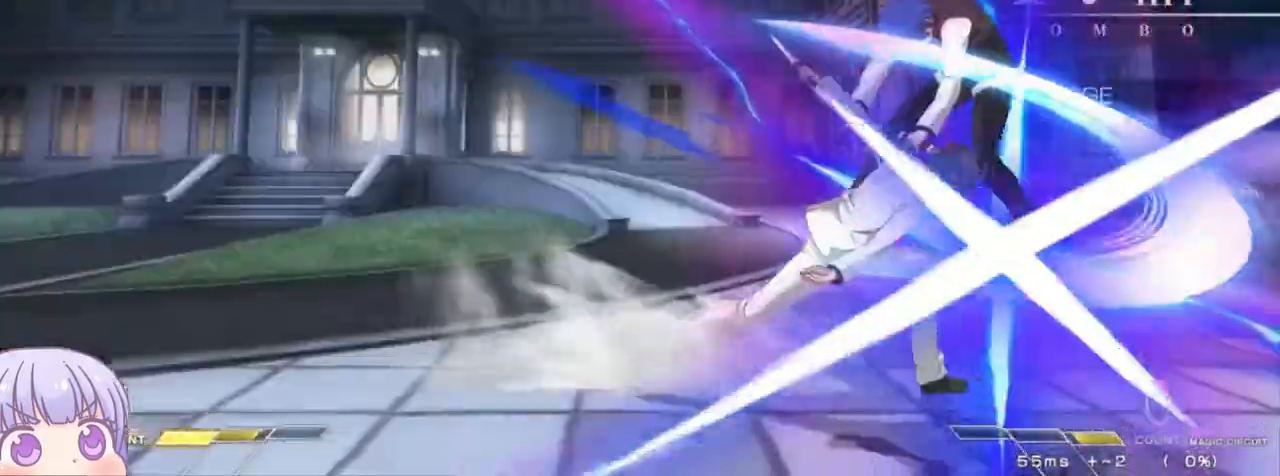
{"buttons": ["SQUARE"], "left_stick": "center", "events": []}